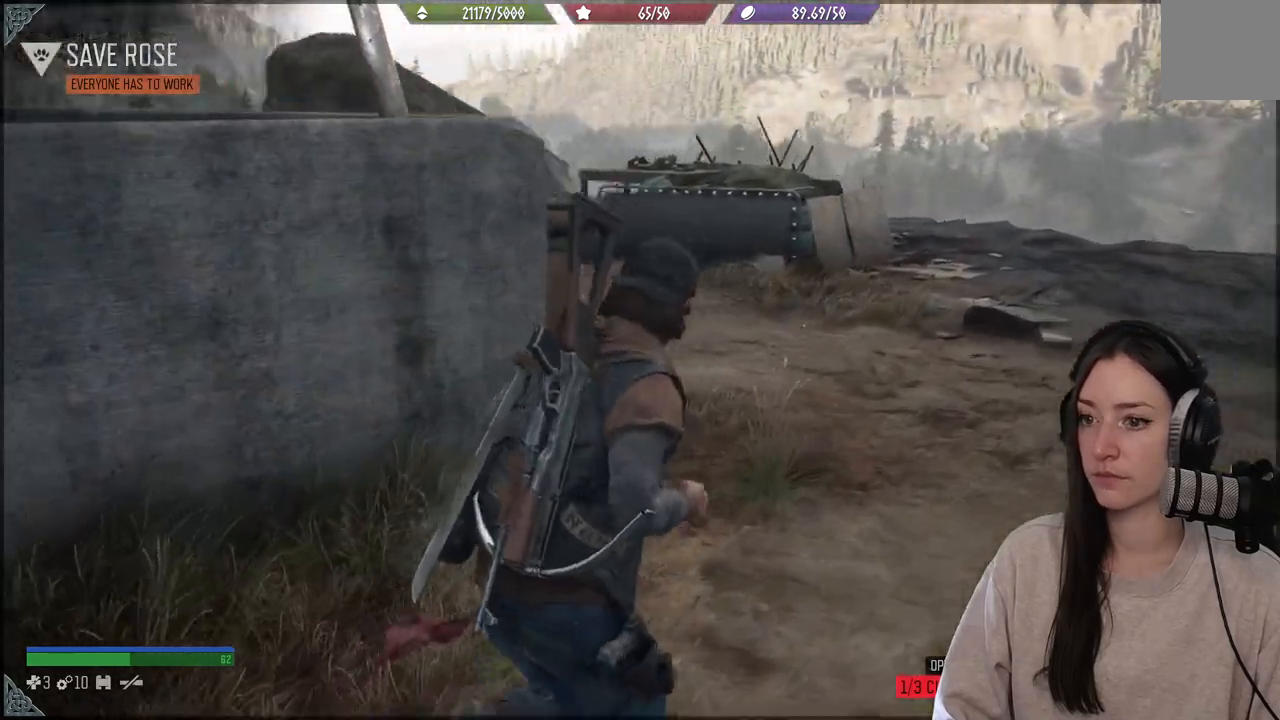
Gameplay with a controller (Xbox layout); each line is a JSON object with the inputs held at the frame after it (dt_ms = milliseconds from this image to that frame). "events" lists button and stick changes between this image and that frame as [ms after this image, input, new state], when the widget could be followed in between. Not read: L3.
{"dt_ms": 500, "buttons": [], "left_stick": "up", "right_stick": "center", "events": [[233, "right_stick", "center"]]}
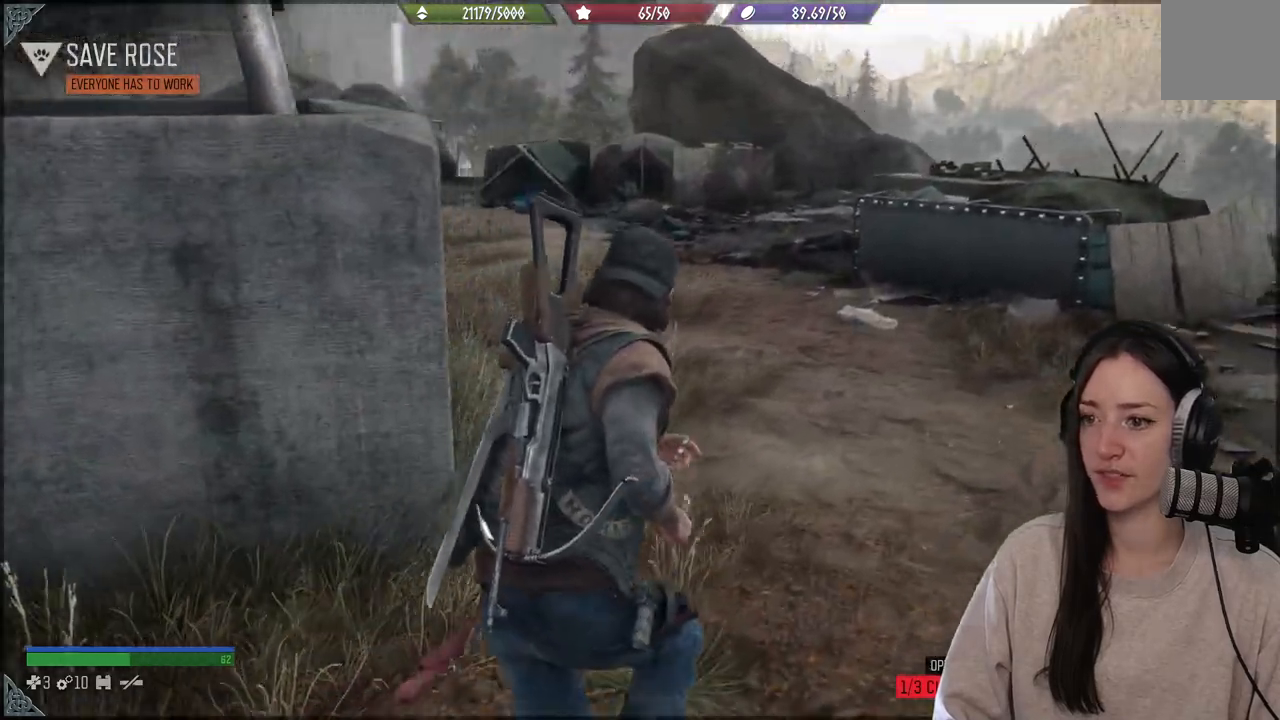
{"dt_ms": 500, "buttons": [], "left_stick": "up", "right_stick": "center", "events": []}
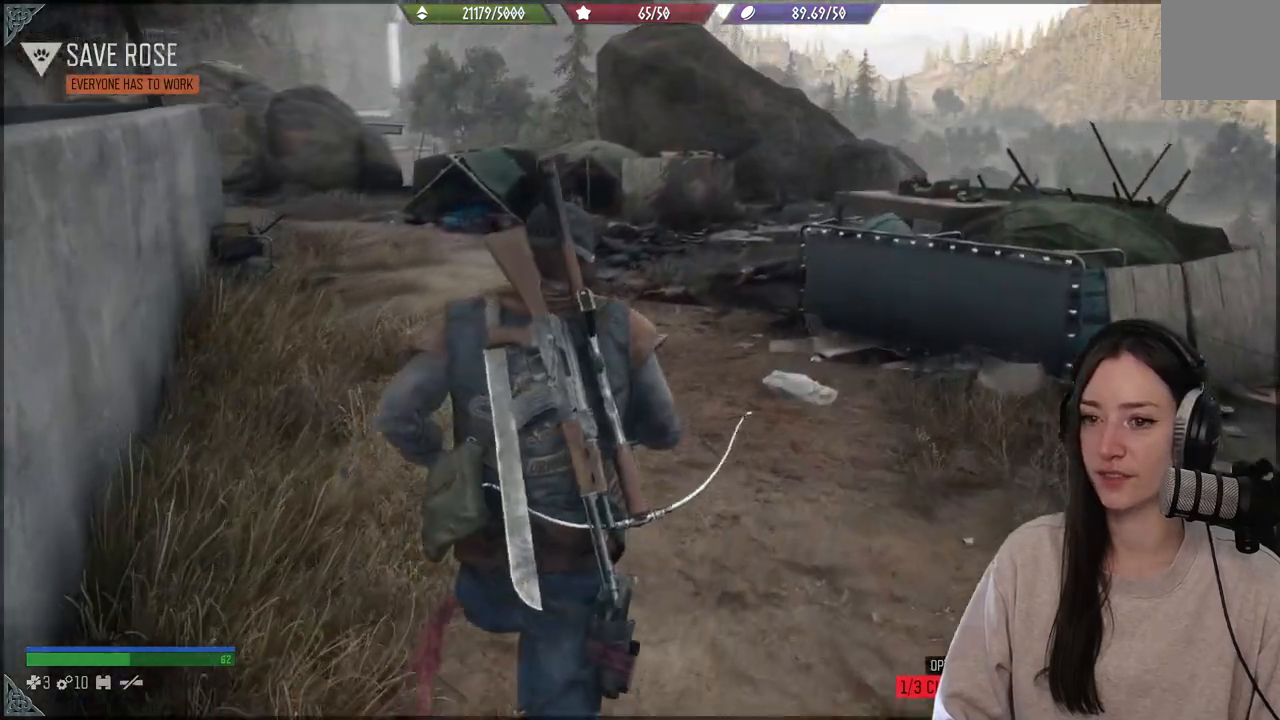
{"dt_ms": 500, "buttons": [], "left_stick": "up", "right_stick": "center", "events": []}
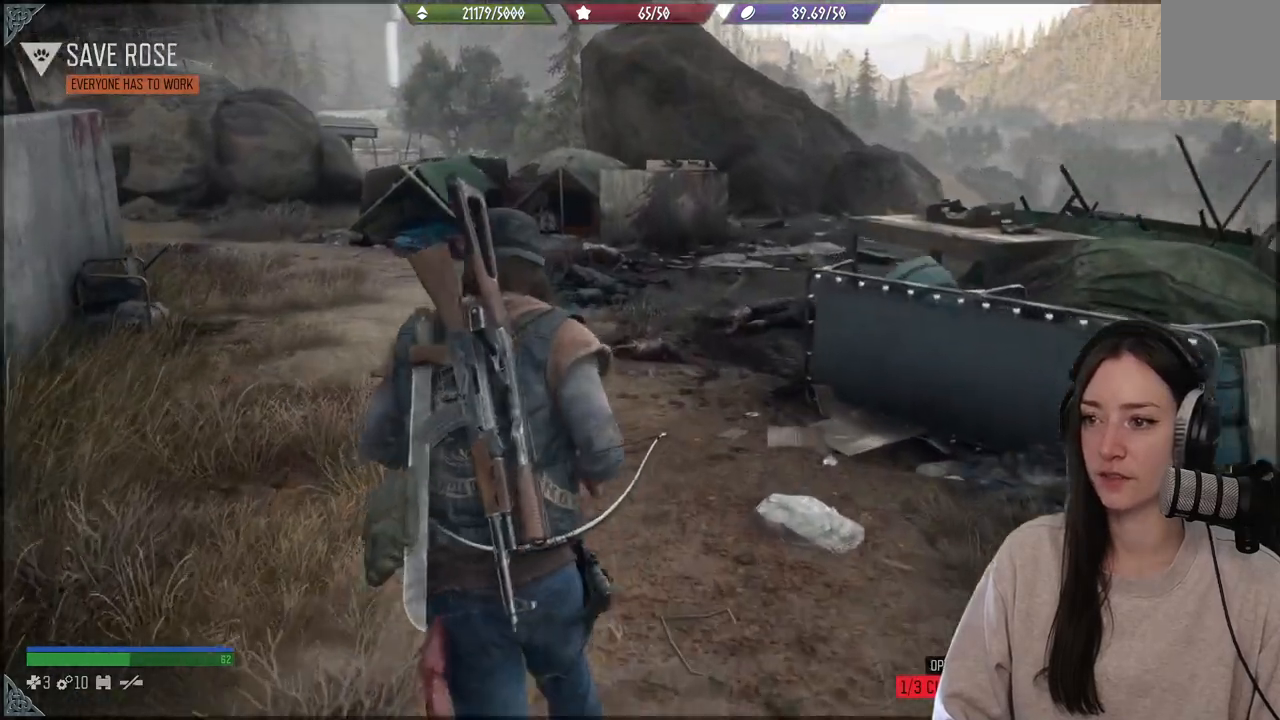
{"dt_ms": 500, "buttons": [], "left_stick": "up", "right_stick": "right", "events": [[33, "right_stick", "right"]]}
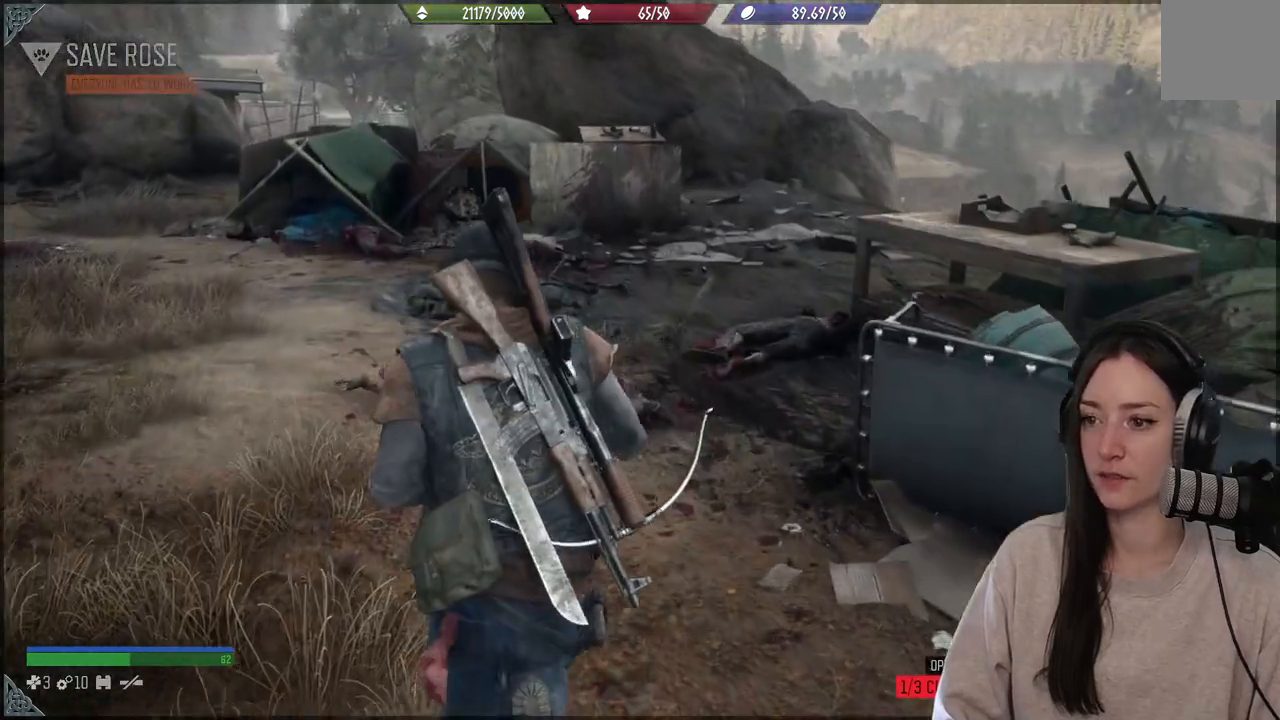
{"dt_ms": 500, "buttons": [], "left_stick": "up", "right_stick": "down-right", "events": [[317, "right_stick", "down-right"]]}
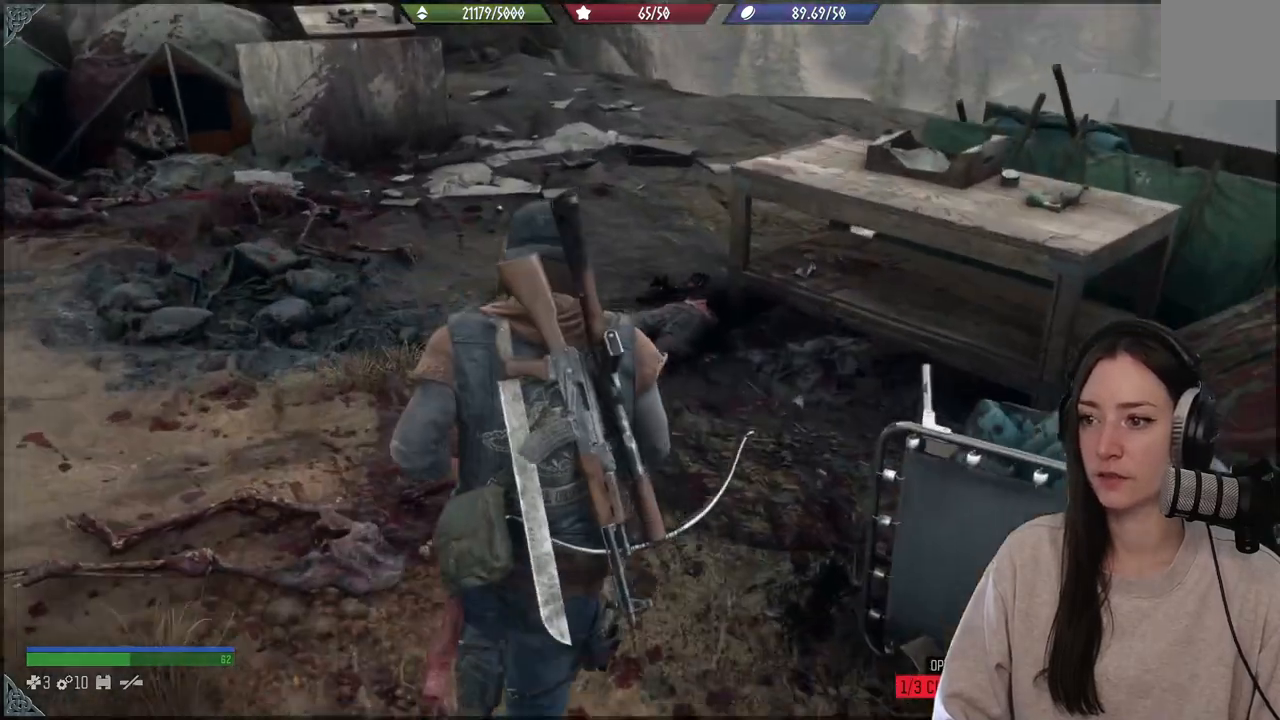
{"dt_ms": 500, "buttons": [], "left_stick": "up", "right_stick": "down-right", "events": []}
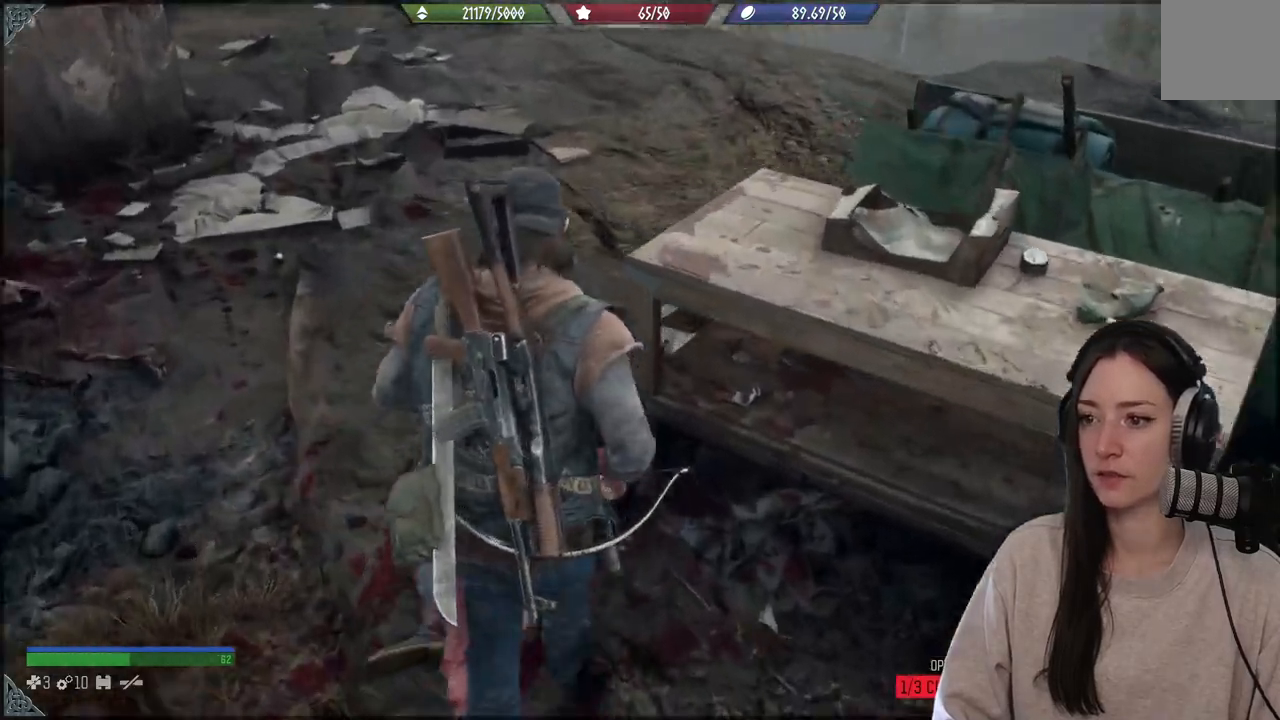
{"dt_ms": 500, "buttons": [], "left_stick": "left", "right_stick": "left", "events": [[133, "right_stick", "center"], [233, "left_stick", "left"], [383, "right_stick", "left"]]}
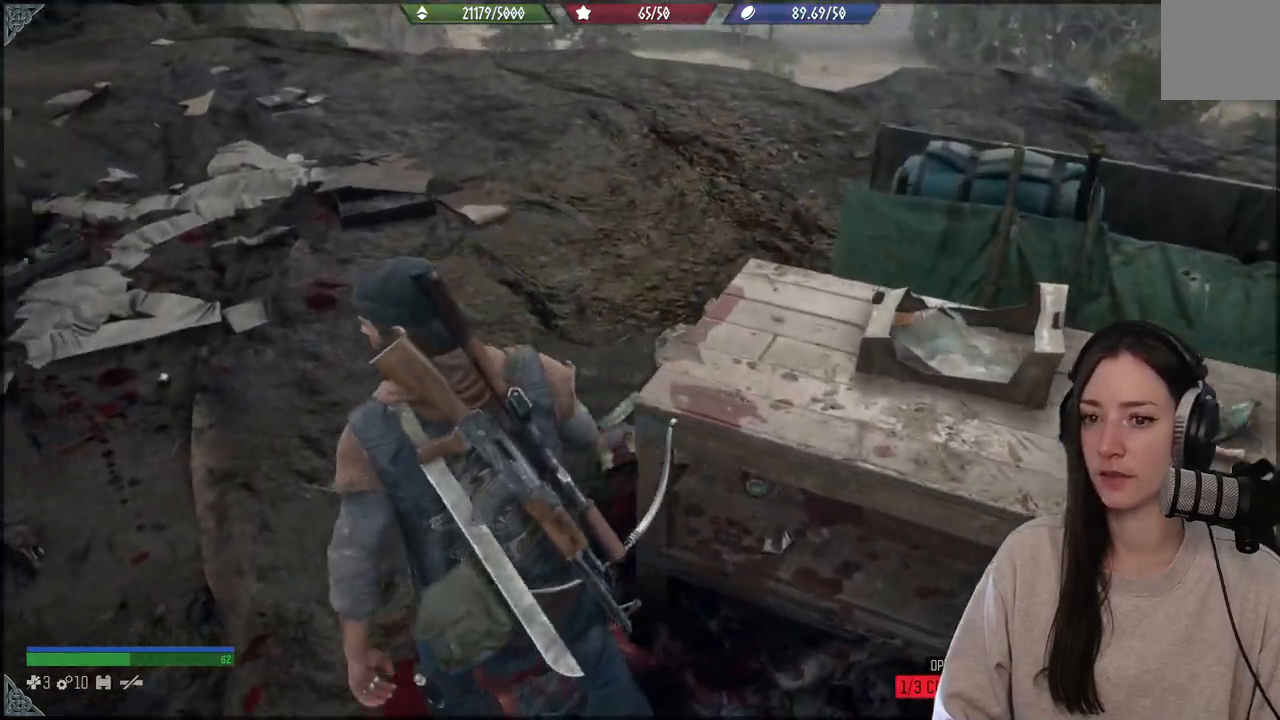
{"dt_ms": 500, "buttons": [], "left_stick": "up", "right_stick": "center", "events": [[350, "left_stick", "up"], [500, "right_stick", "center"]]}
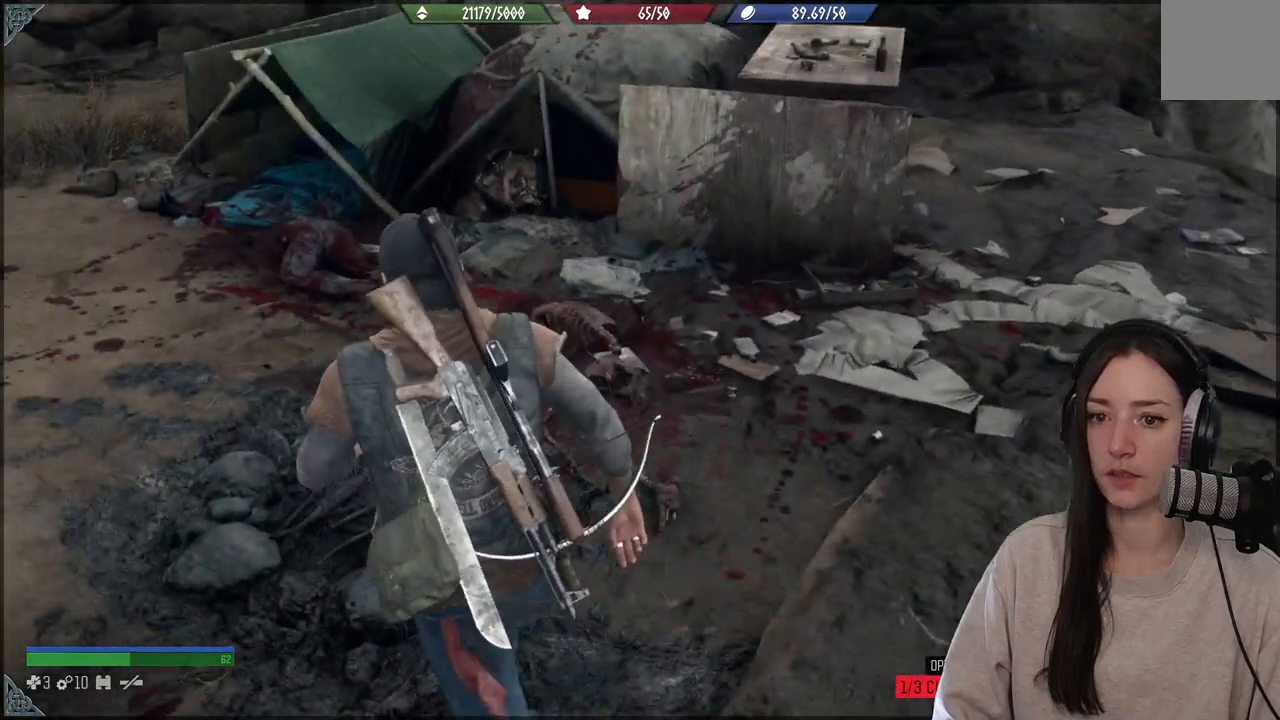
{"dt_ms": 500, "buttons": [], "left_stick": "right", "right_stick": "left", "events": [[350, "left_stick", "up-right"], [383, "right_stick", "left"], [450, "left_stick", "right"]]}
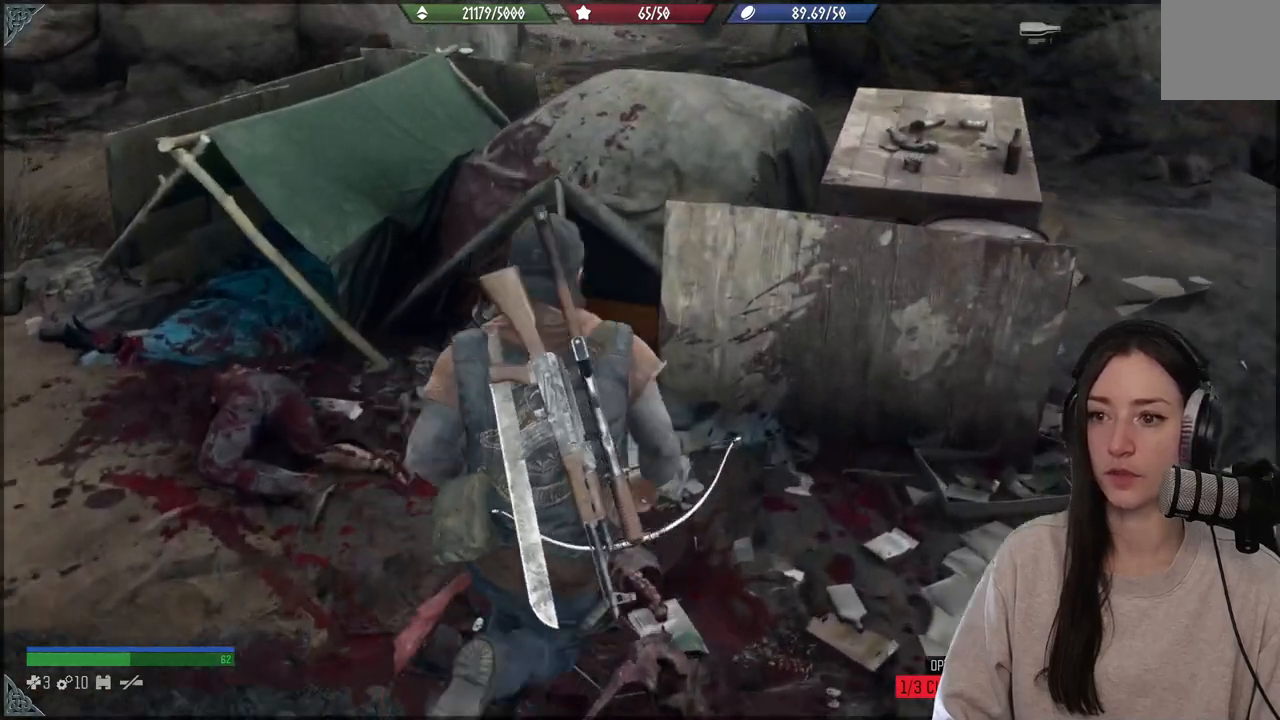
{"dt_ms": 1000, "buttons": [], "left_stick": "center", "right_stick": "center"}
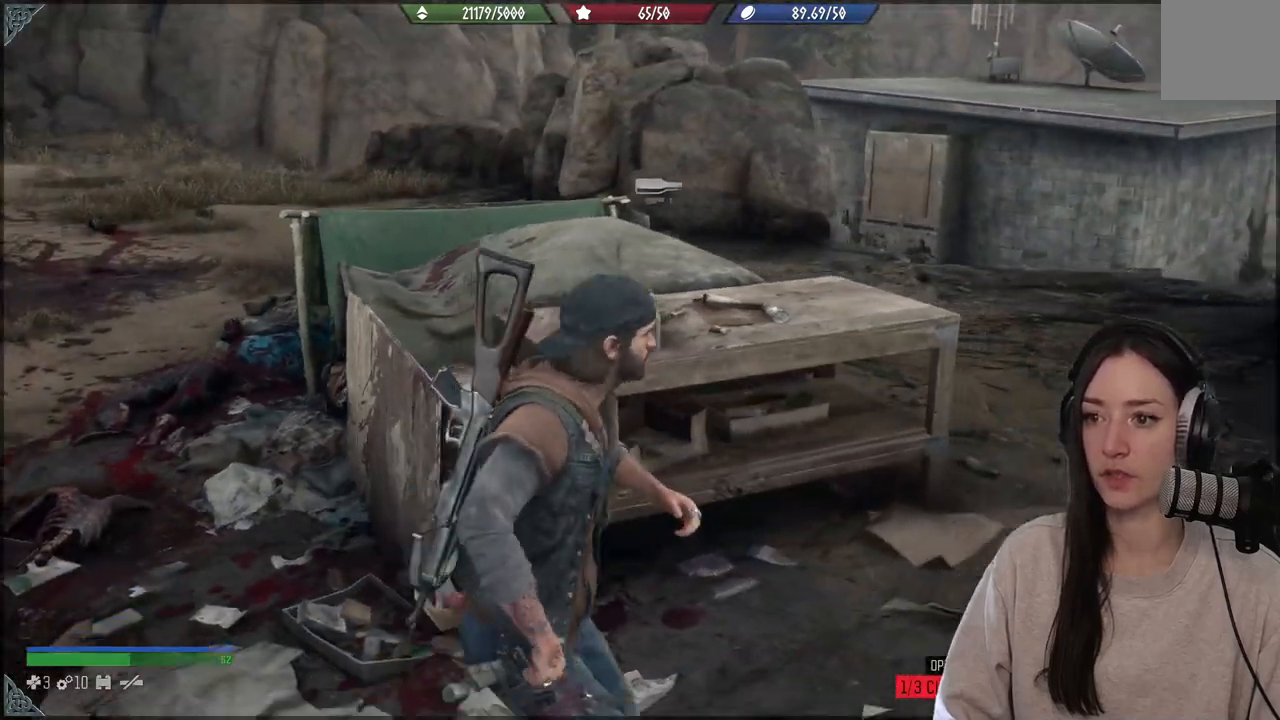
{"dt_ms": 500, "buttons": [], "left_stick": "up", "right_stick": "down-left", "events": [[17, "X", "down"], [317, "X", "up"], [383, "left_stick", "up"], [467, "right_stick", "down-left"]]}
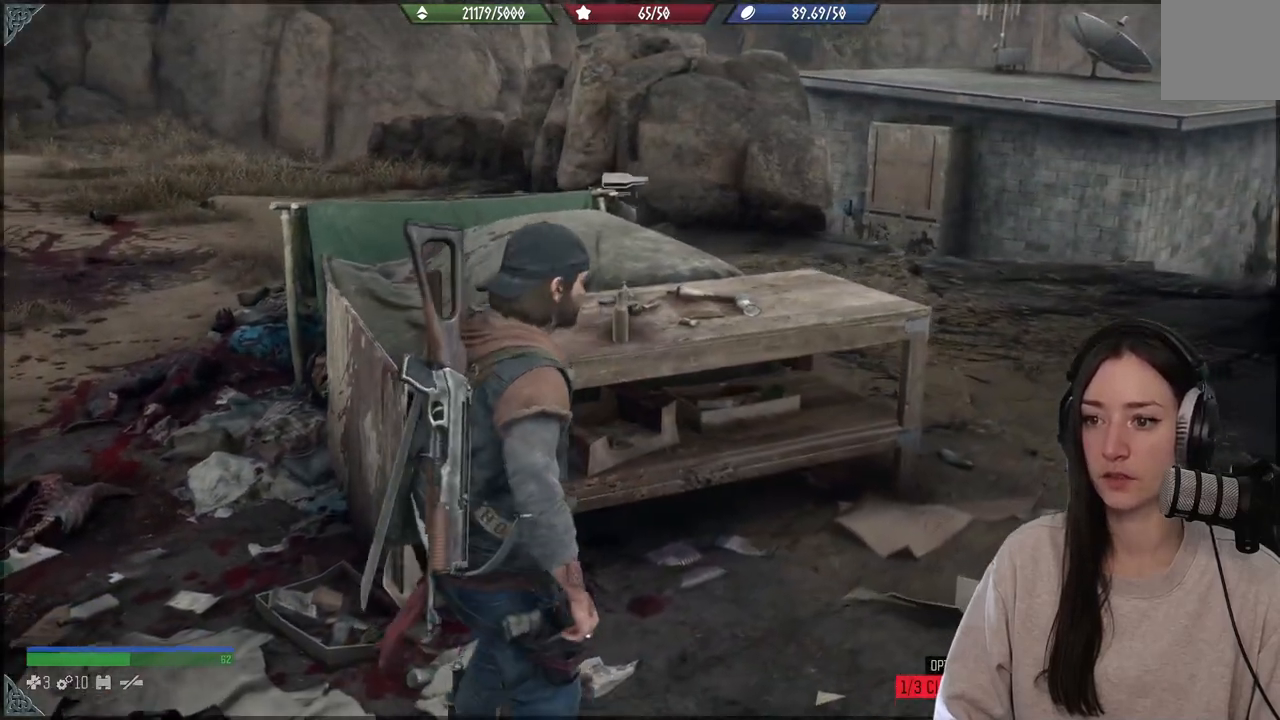
{"dt_ms": 500, "buttons": [], "left_stick": "up", "right_stick": "center", "events": [[250, "right_stick", "center"]]}
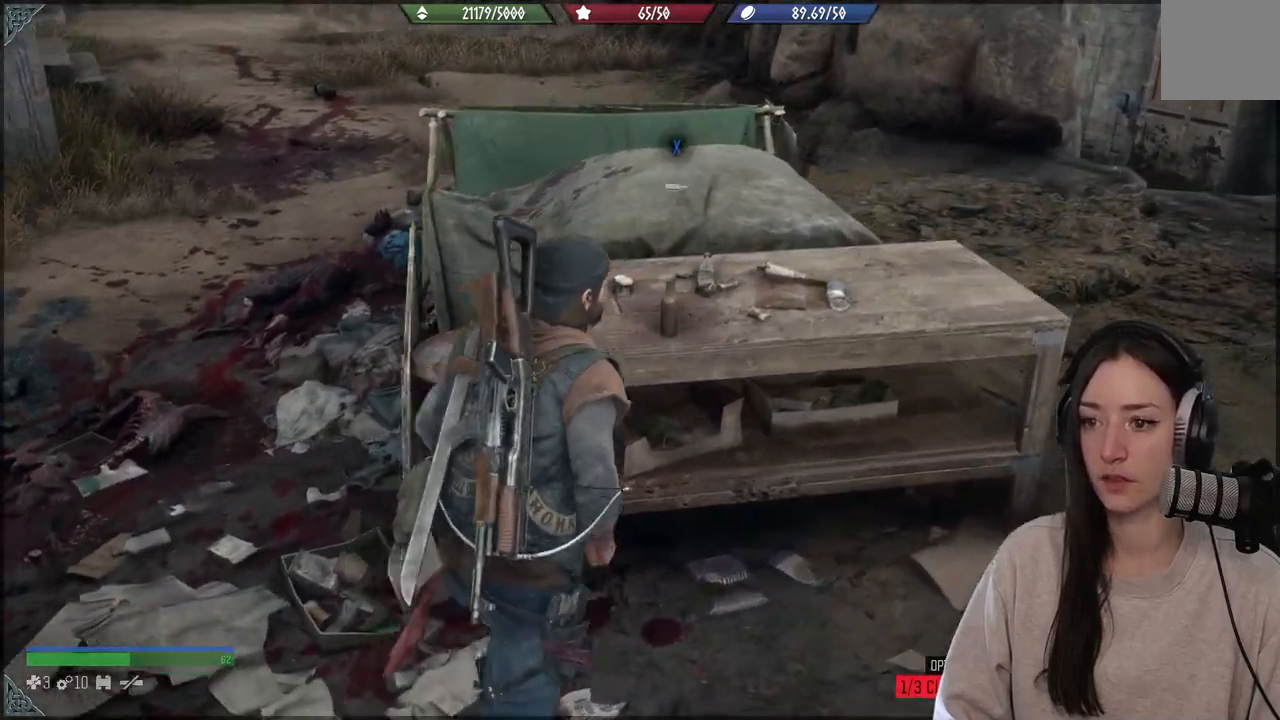
{"dt_ms": 500, "buttons": ["X"], "left_stick": "center", "right_stick": "center", "events": [[83, "left_stick", "center"], [183, "X", "down"]]}
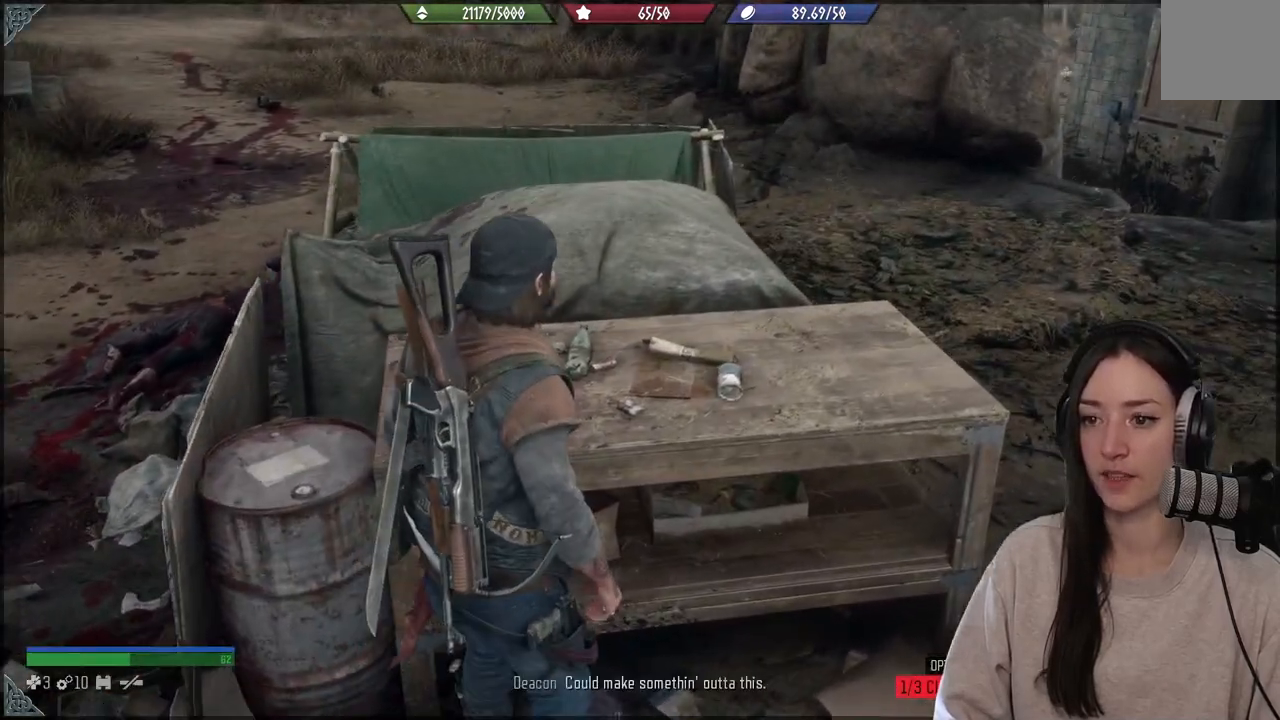
{"dt_ms": 500, "buttons": ["X"], "left_stick": "center", "right_stick": "center", "events": []}
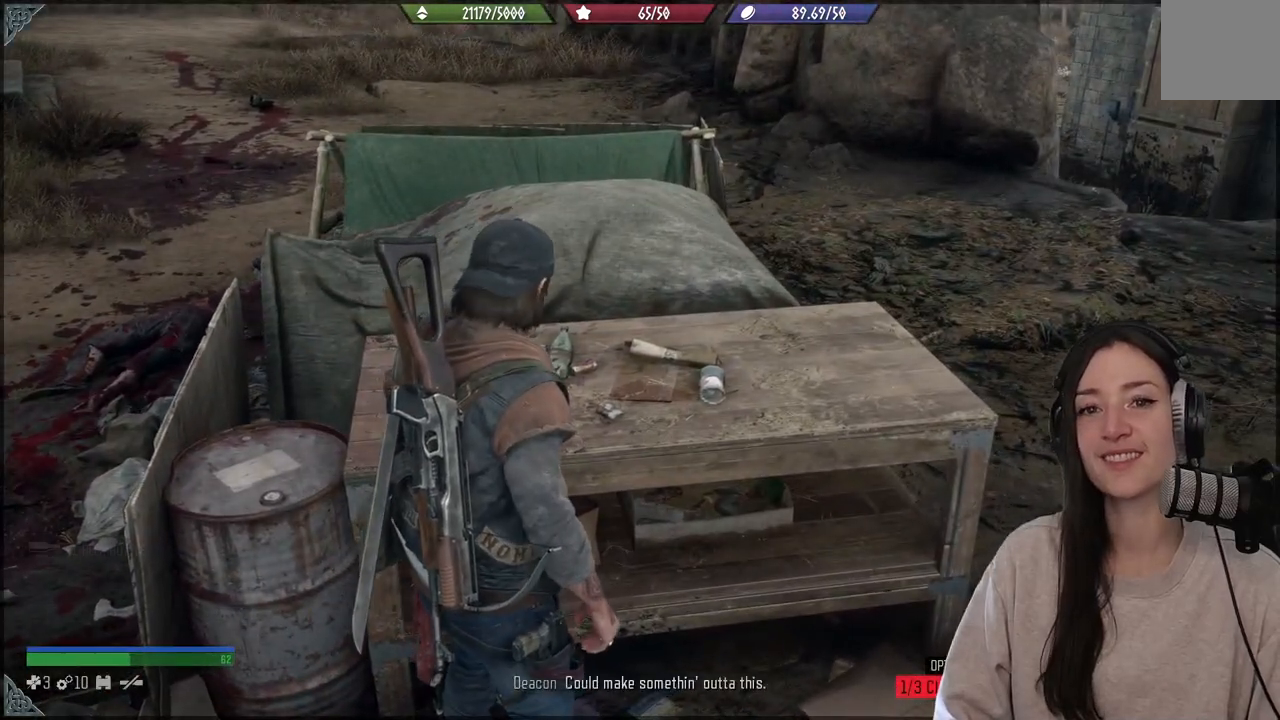
{"dt_ms": 500, "buttons": [], "left_stick": "center", "right_stick": "center", "events": [[500, "X", "up"]]}
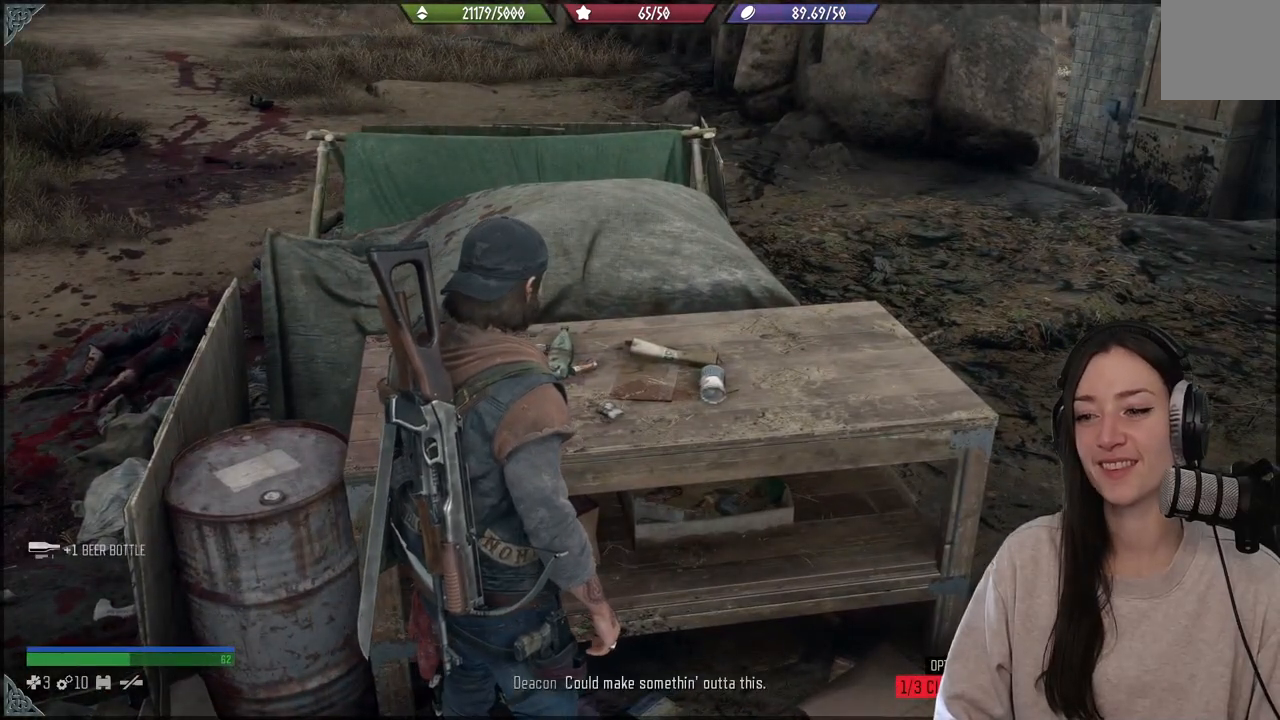
{"dt_ms": 500, "buttons": [], "left_stick": "down-left", "right_stick": "up-left", "events": [[150, "left_stick", "down-left"], [267, "right_stick", "left"], [450, "right_stick", "up-left"]]}
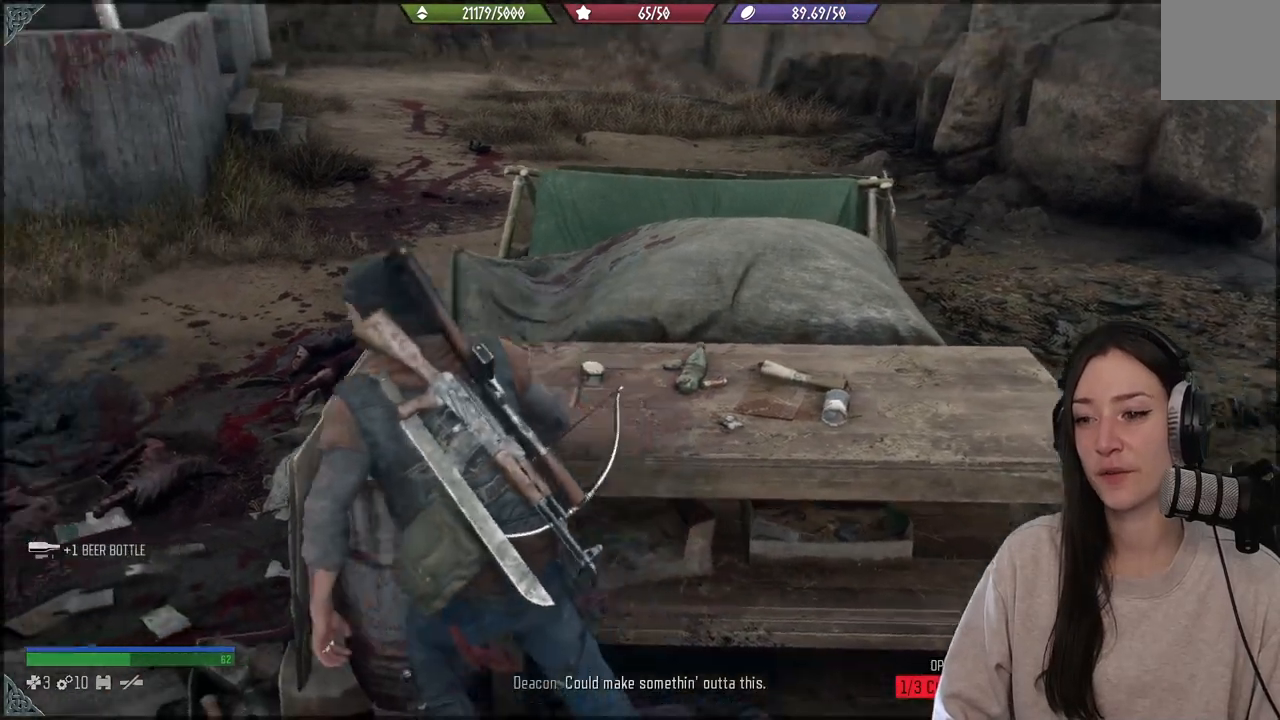
{"dt_ms": 500, "buttons": ["L1"], "left_stick": "center", "right_stick": "up-right", "events": [[17, "left_stick", "center"], [50, "right_stick", "center"], [167, "L1", "down"], [233, "right_stick", "up-right"]]}
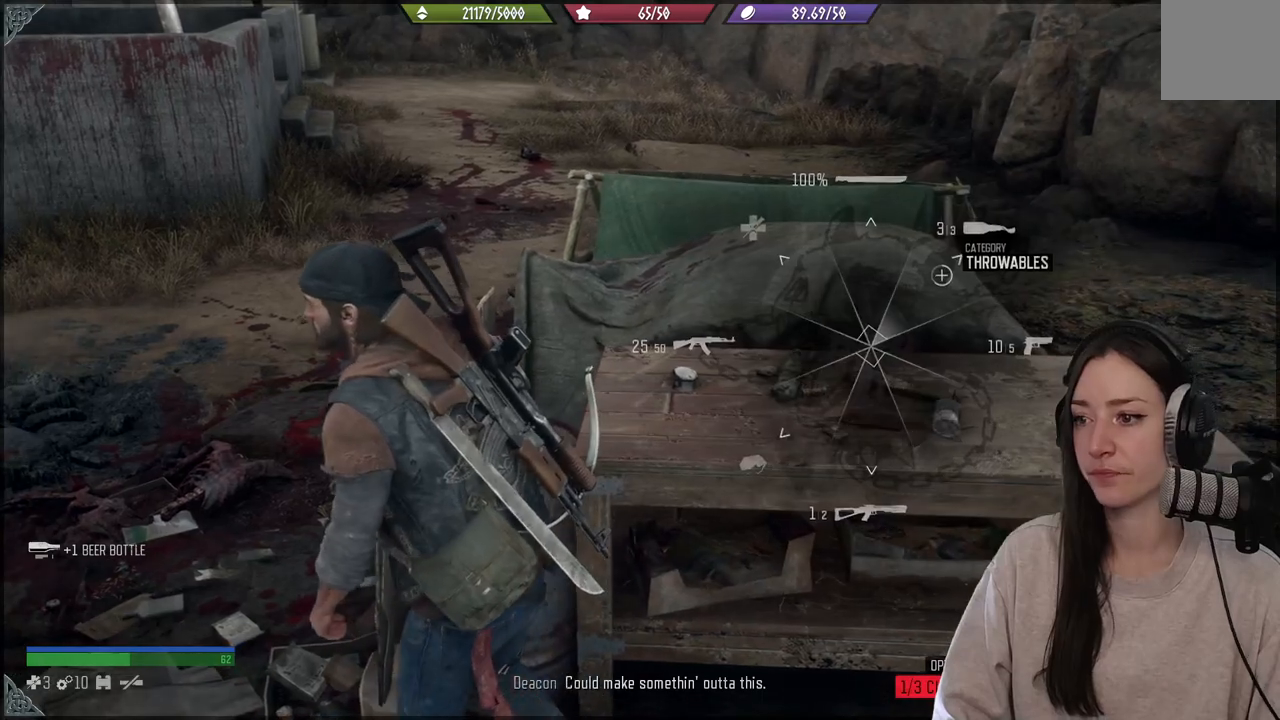
{"dt_ms": 500, "buttons": ["L1"], "left_stick": "center", "right_stick": "up-right", "events": []}
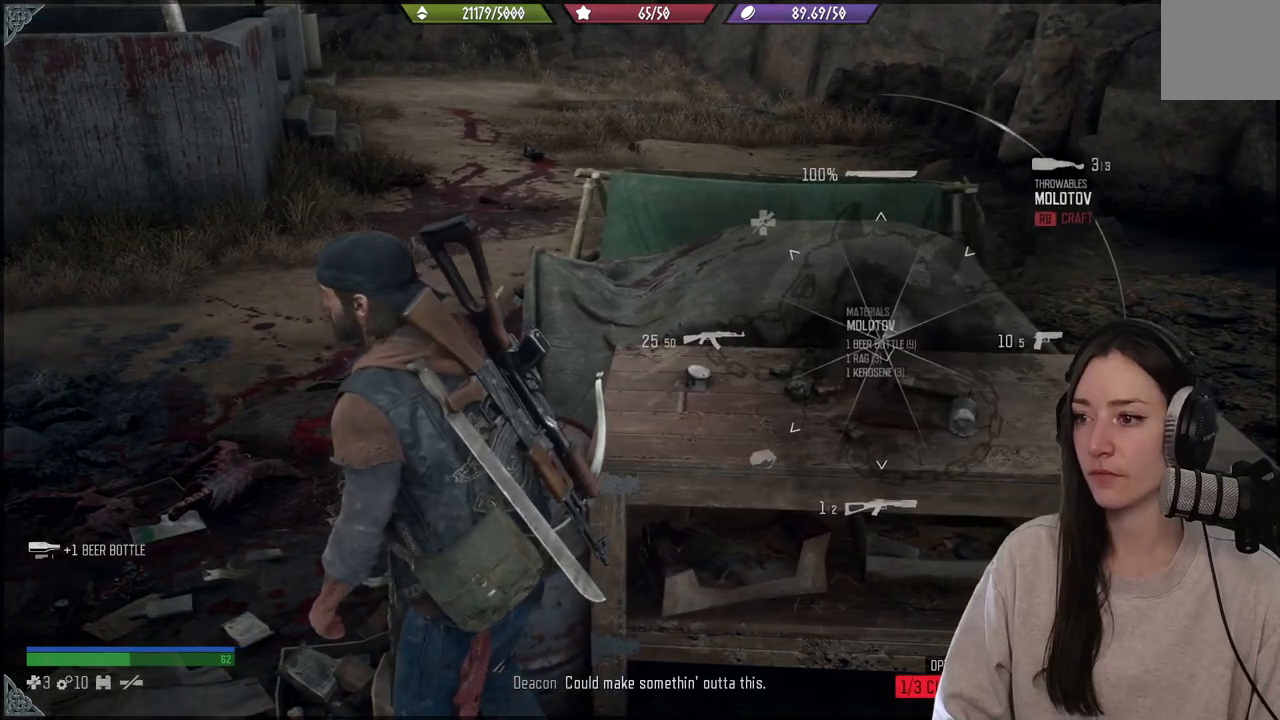
{"dt_ms": 500, "buttons": ["L1"], "left_stick": "center", "right_stick": "up-right", "events": []}
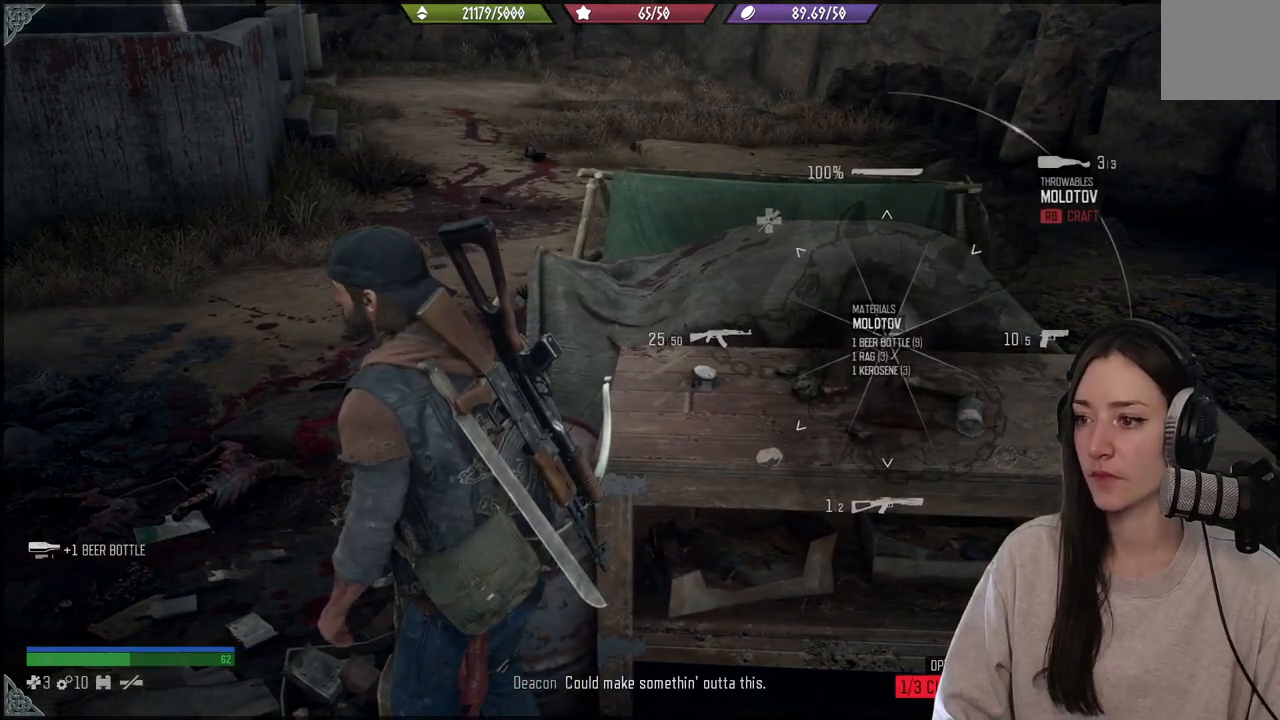
{"dt_ms": 500, "buttons": ["L1"], "left_stick": "center", "right_stick": "up-right", "events": []}
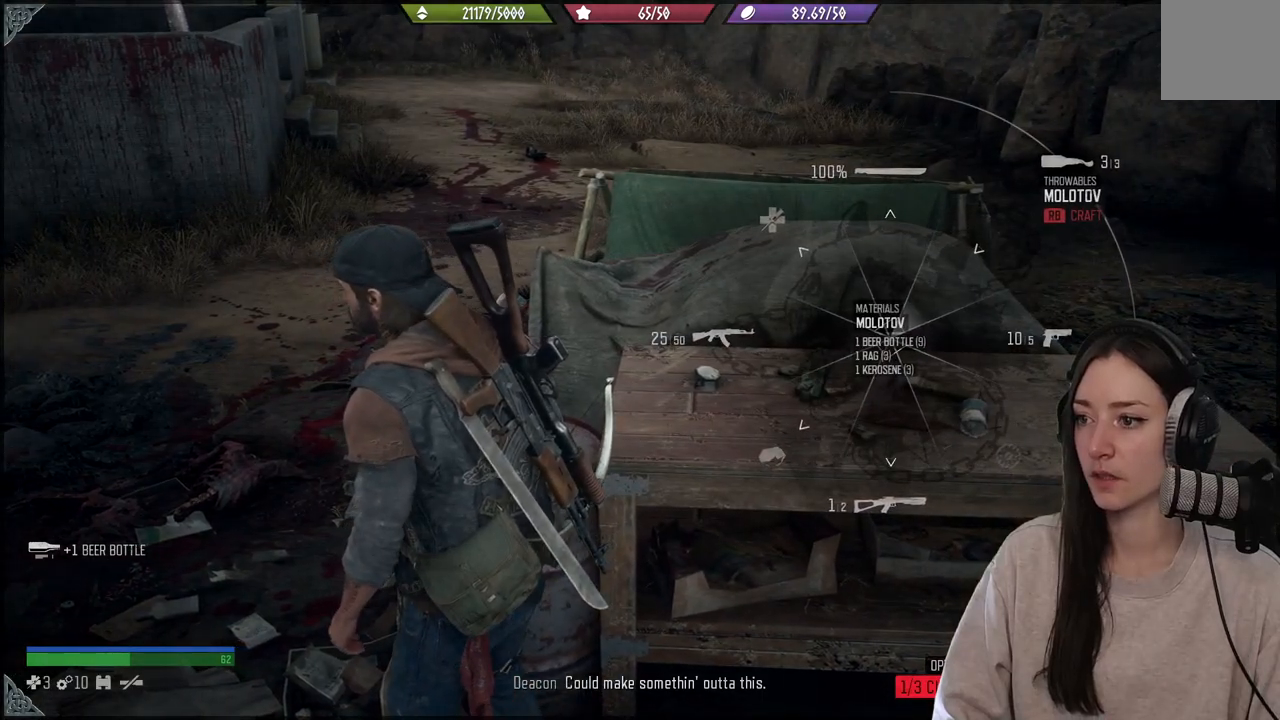
{"dt_ms": 500, "buttons": ["L1"], "left_stick": "center", "right_stick": "up", "events": [[133, "right_stick", "up"]]}
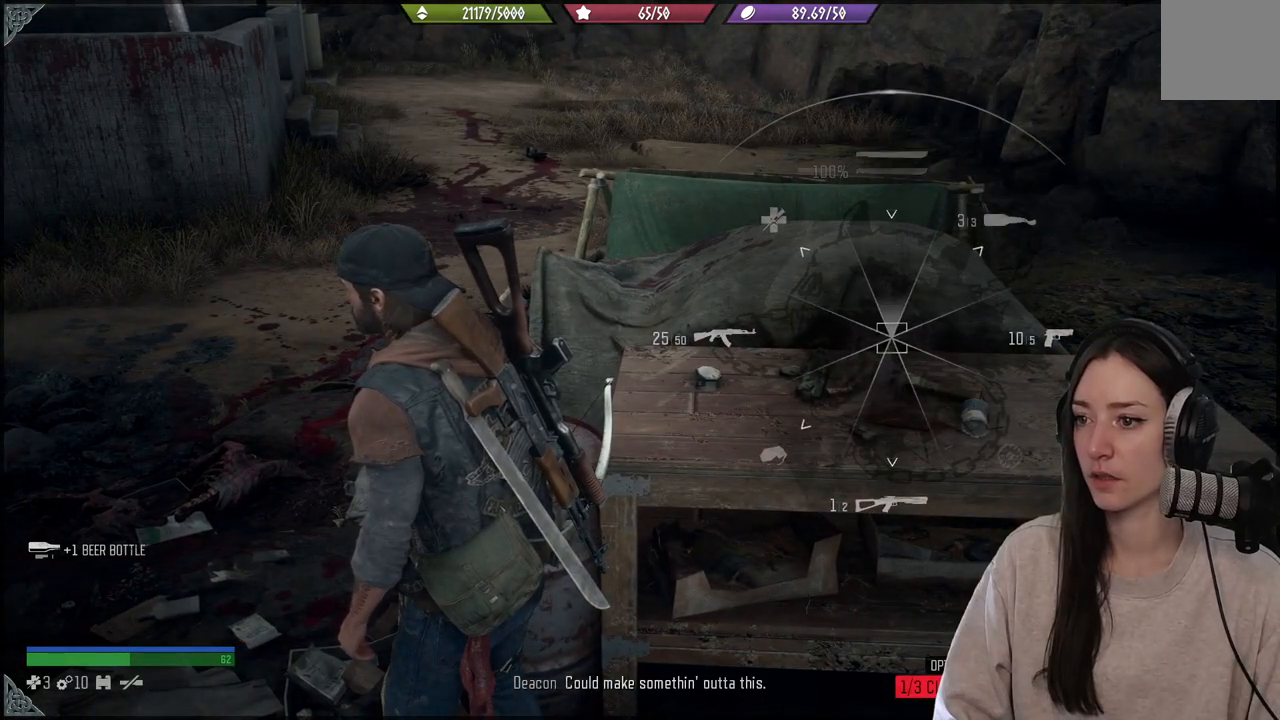
{"dt_ms": 500, "buttons": ["L1"], "left_stick": "center", "right_stick": "up", "events": []}
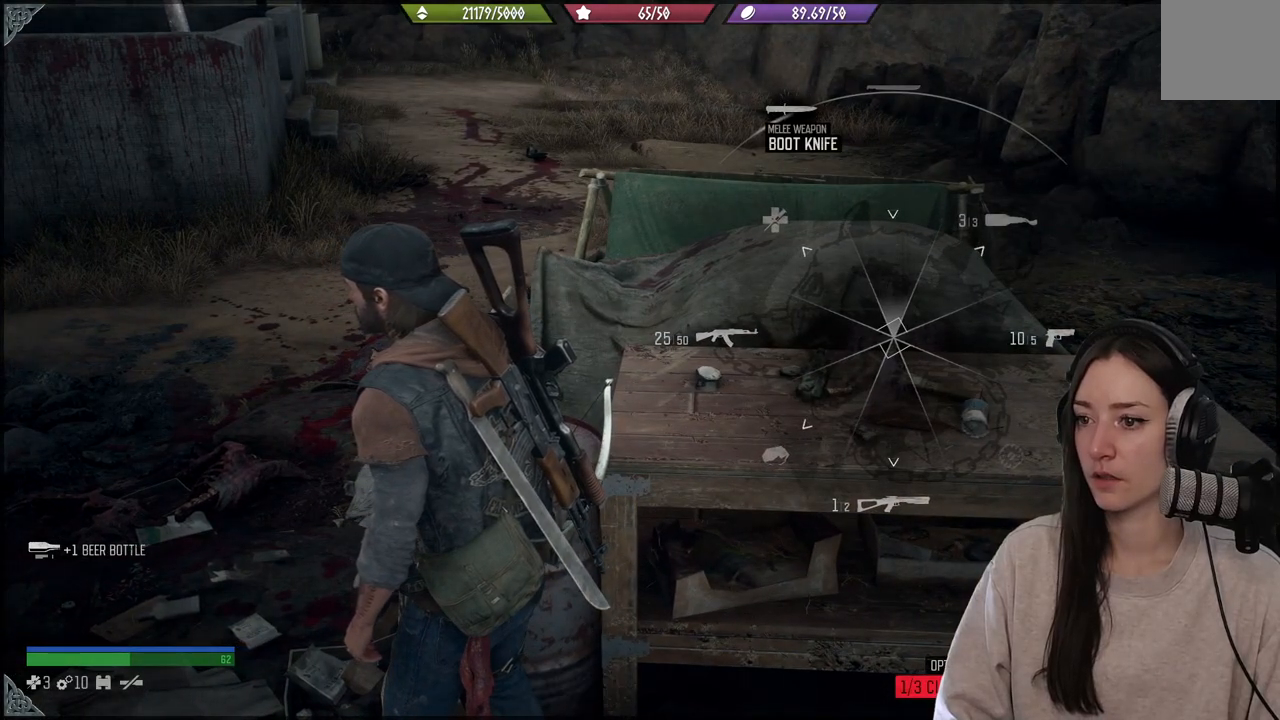
{"dt_ms": 500, "buttons": ["L1"], "left_stick": "center", "right_stick": "up", "events": []}
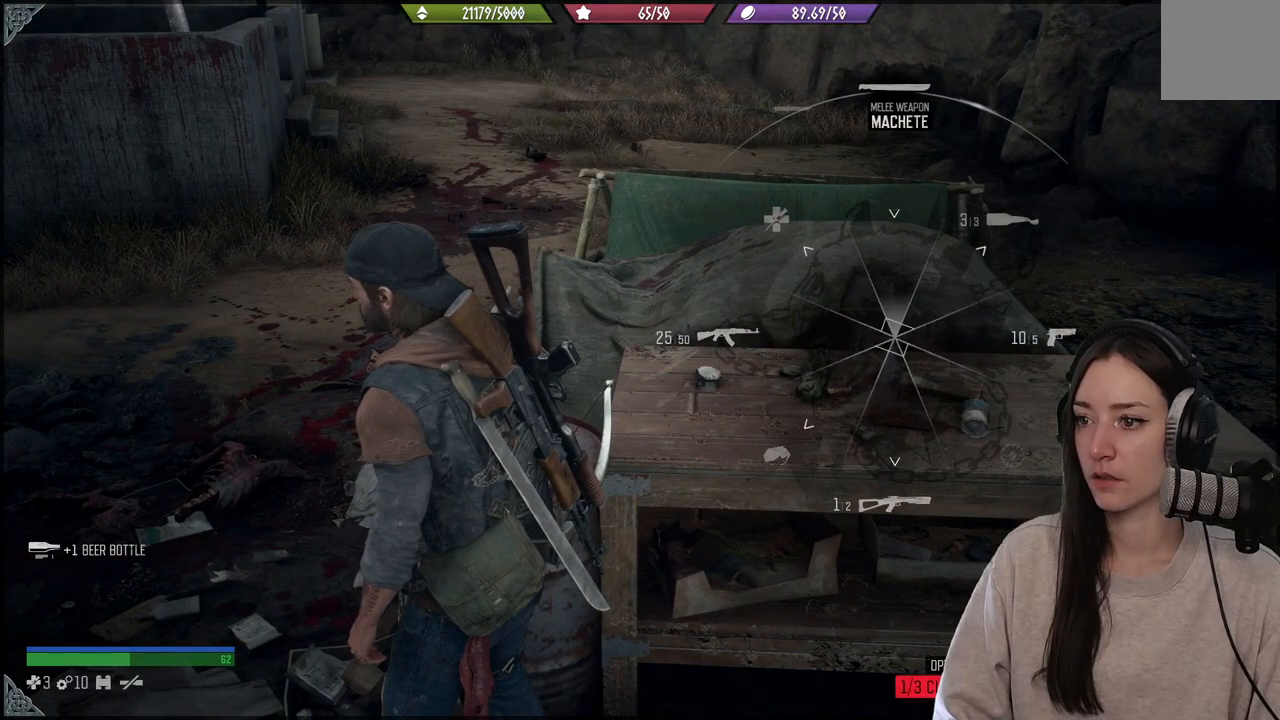
{"dt_ms": 500, "buttons": ["L1"], "left_stick": "center", "right_stick": "up", "events": []}
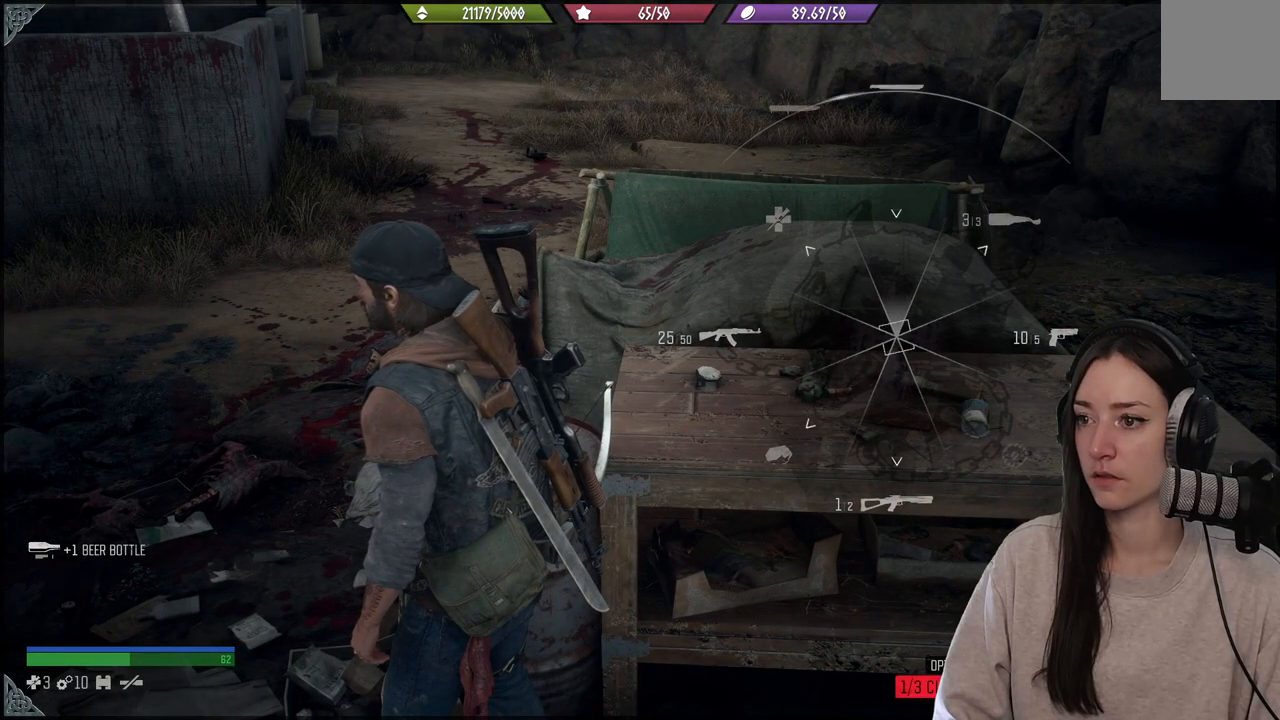
{"dt_ms": 500, "buttons": ["L1"], "left_stick": "center", "right_stick": "up-left", "events": [[50, "right_stick", "up-left"]]}
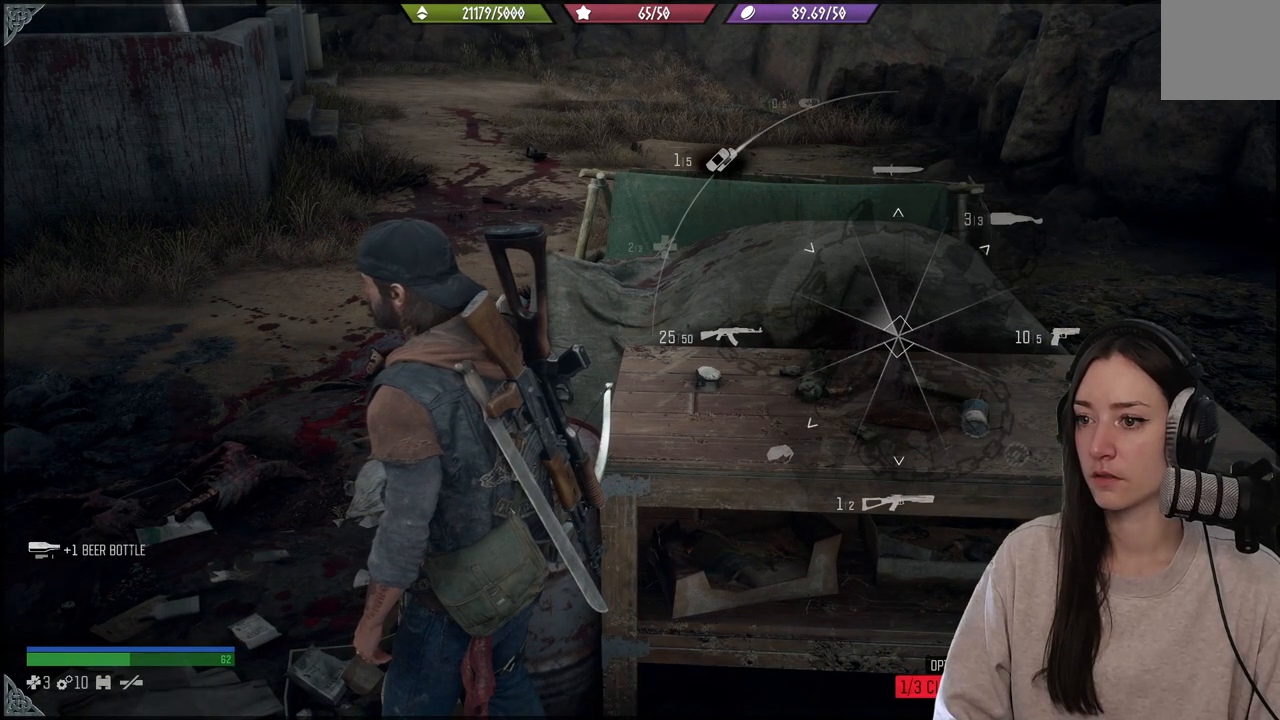
{"dt_ms": 500, "buttons": ["L1"], "left_stick": "center", "right_stick": "up-left", "events": []}
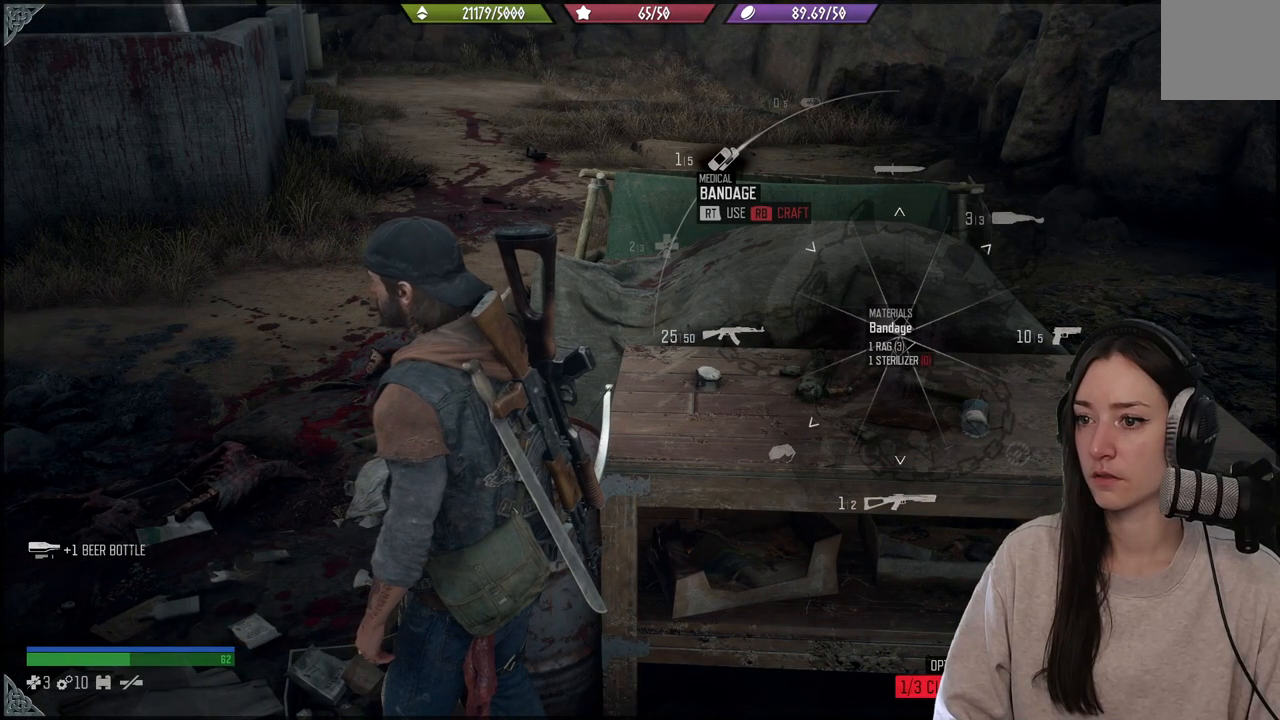
{"dt_ms": 500, "buttons": ["L1"], "left_stick": "center", "right_stick": "up-left", "events": []}
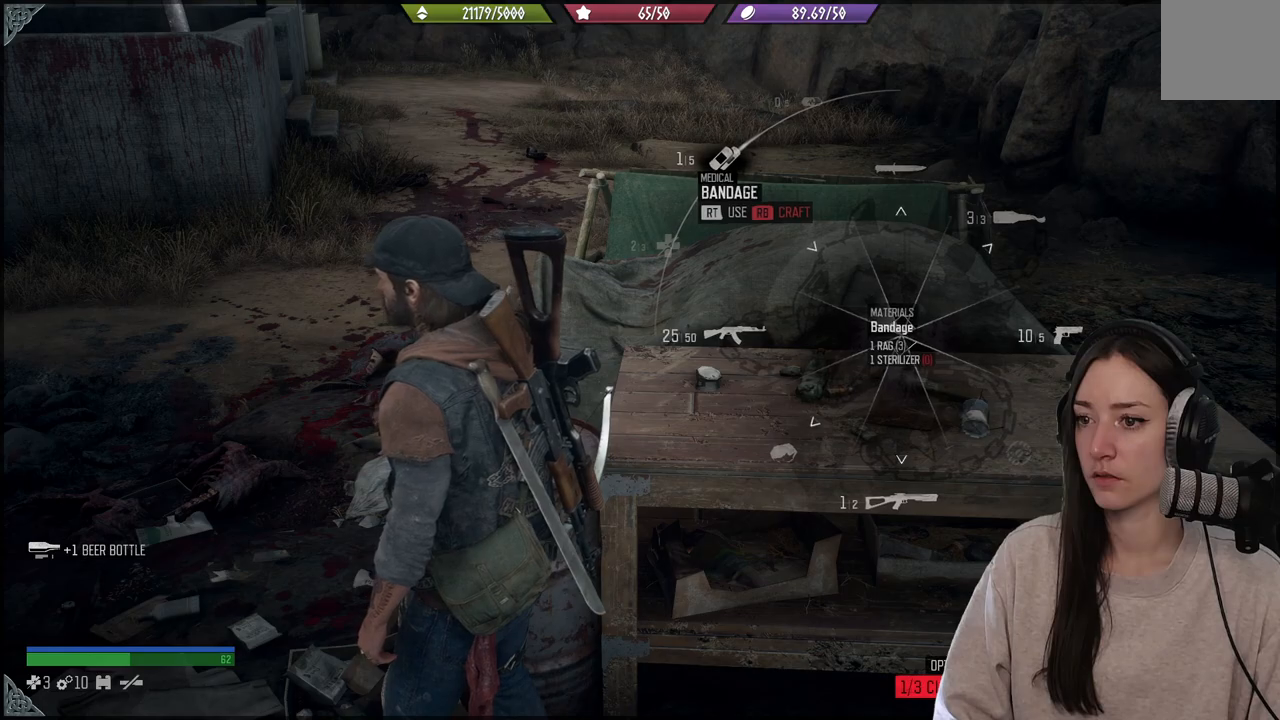
{"dt_ms": 500, "buttons": ["L1"], "left_stick": "center", "right_stick": "up-left", "events": []}
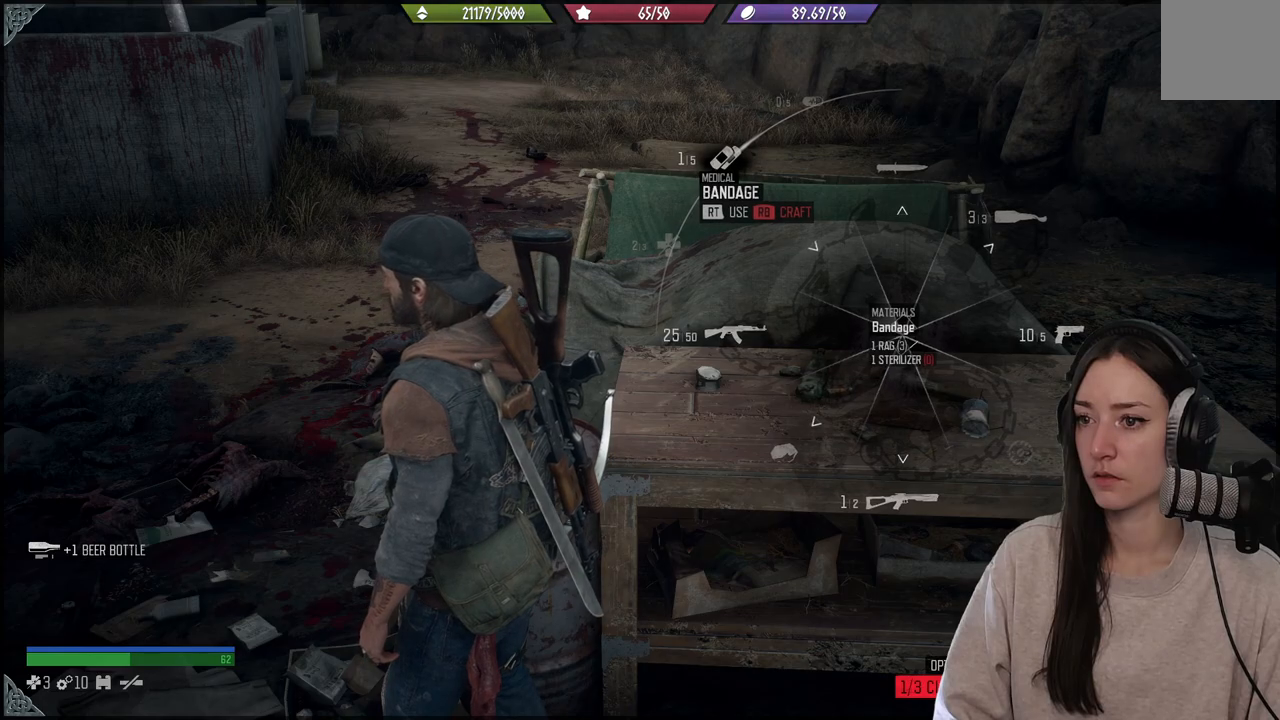
{"dt_ms": 500, "buttons": ["L1"], "left_stick": "center", "right_stick": "up-left", "events": []}